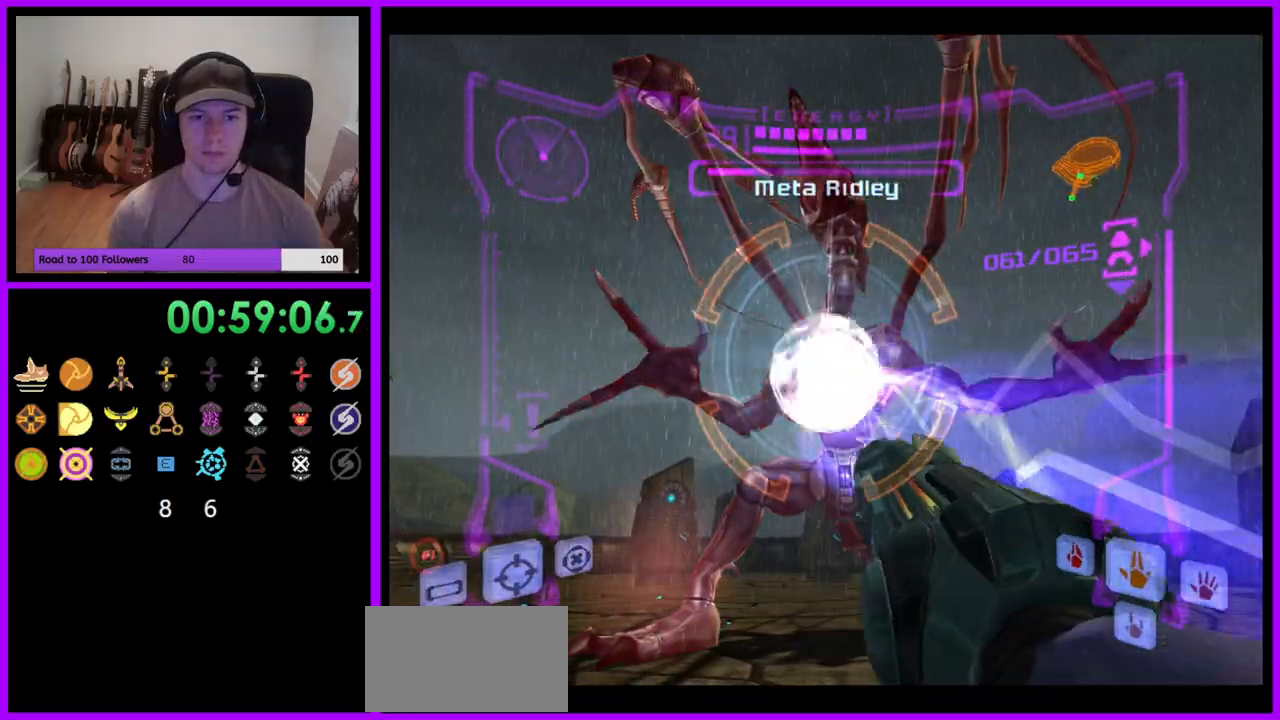
Gameplay with a controller (Nintendo layout); each line is a JSON object with the inputs held at the frame after it. "events" lists button and stick changes between this image and that frame as [ms after this image, input, new state], when the widget could be followed in between. Not read: L3 R3 START Z.
{"buttons": ["A", "L1"], "left_stick": "down", "right_stick": "center", "events": [[17, "Y", "up"], [100, "Y", "down"], [167, "Y", "up"], [250, "Y", "down"], [317, "Y", "up"], [383, "left_stick", "down"], [383, "right_stick", "center"], [450, "A", "down"]]}
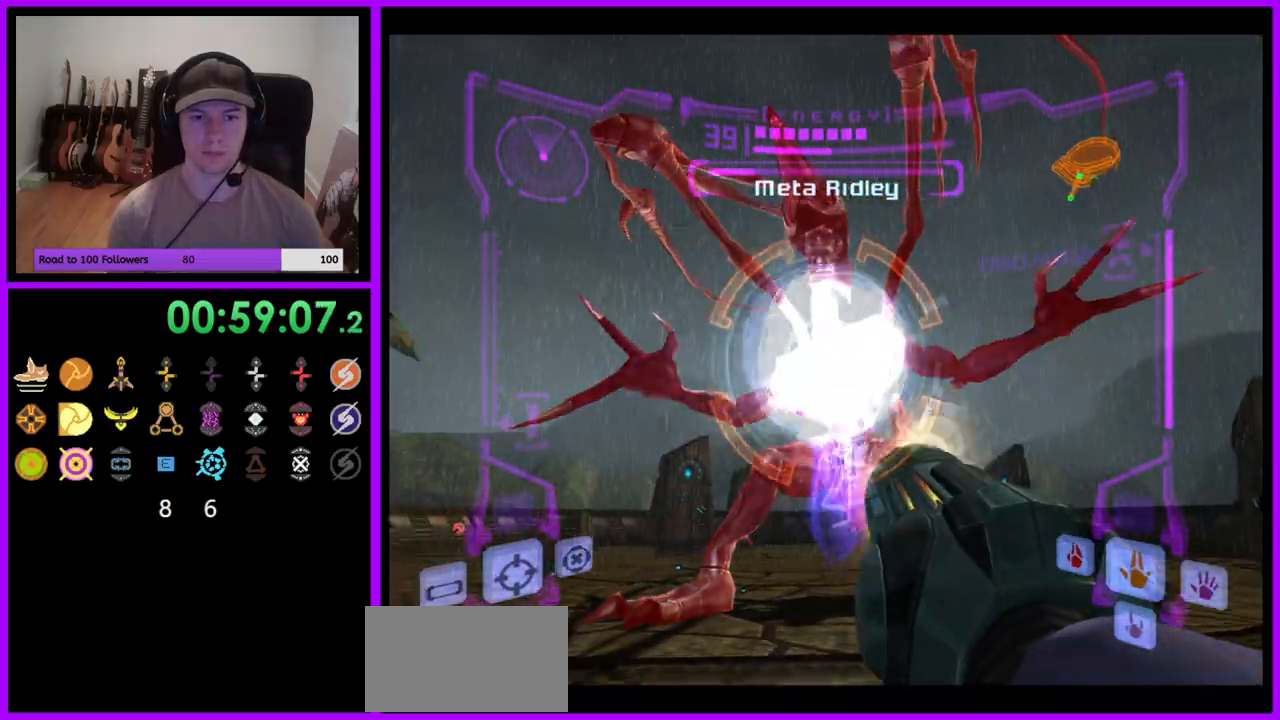
{"buttons": ["A", "L1"], "left_stick": "center", "right_stick": "center", "events": [[233, "left_stick", "center"]]}
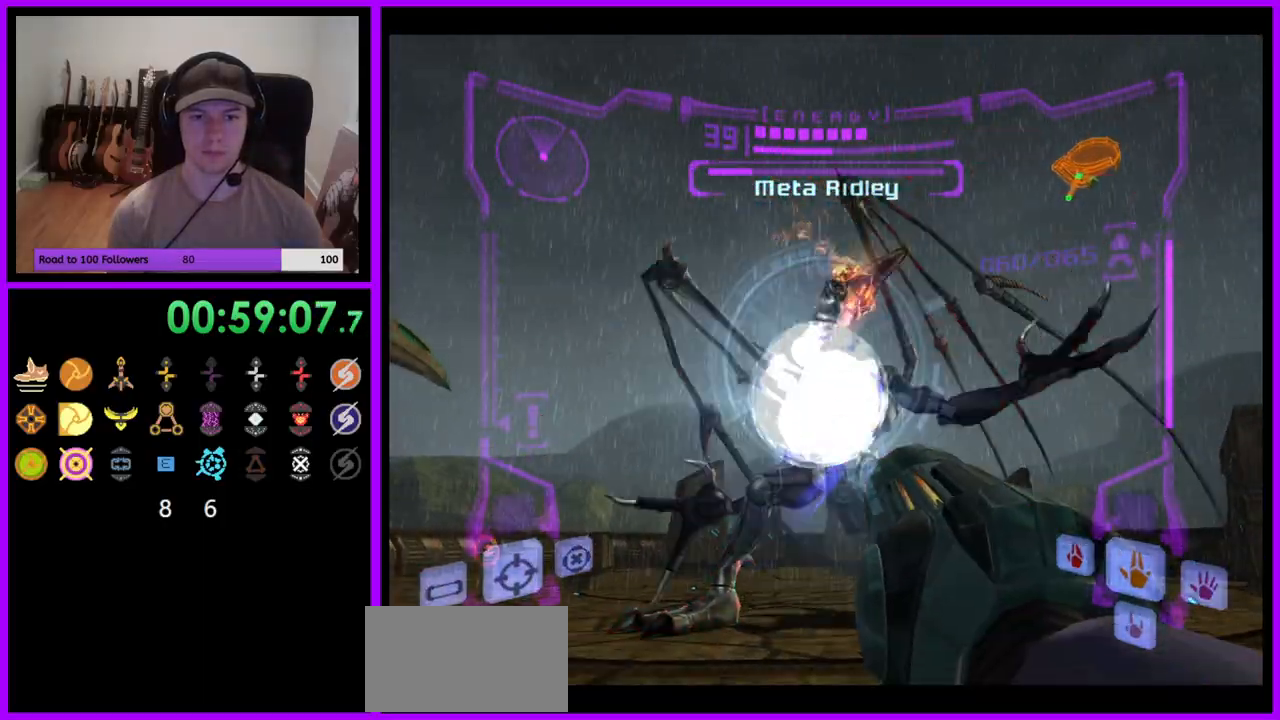
{"buttons": ["A", "L1"], "left_stick": "center", "right_stick": "center", "events": []}
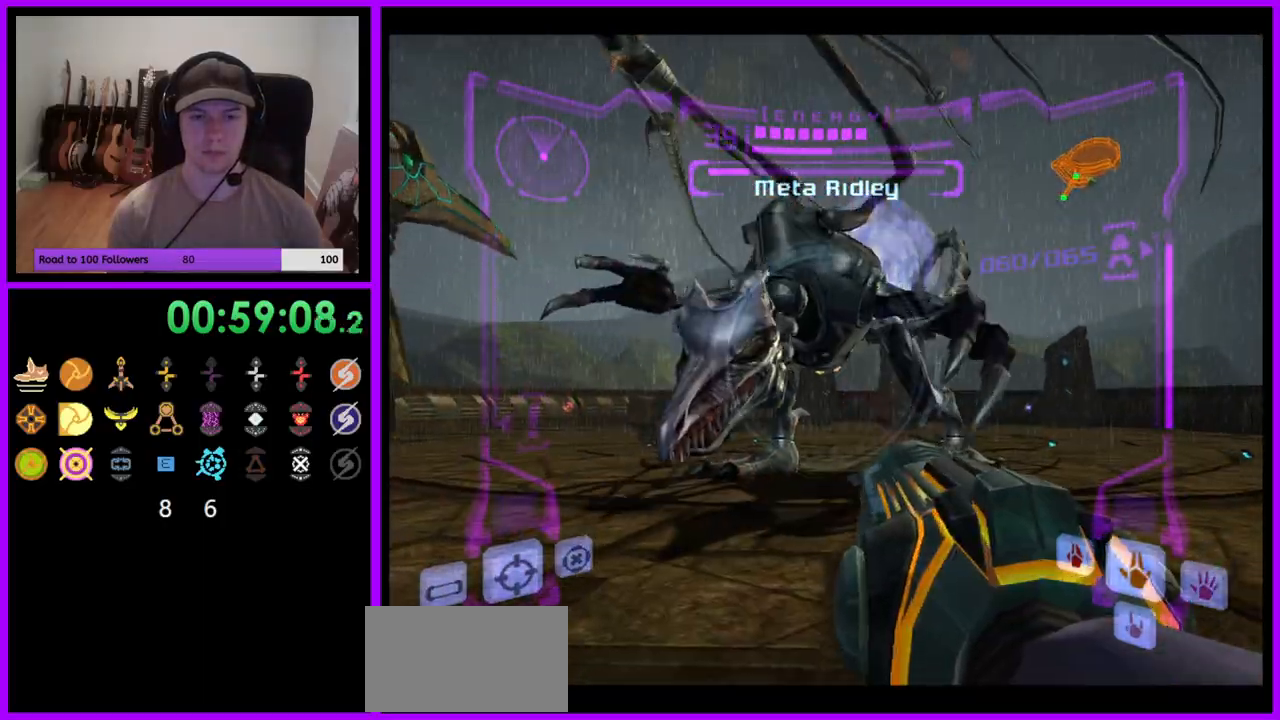
{"buttons": ["A", "L1"], "left_stick": "center", "right_stick": "center", "events": []}
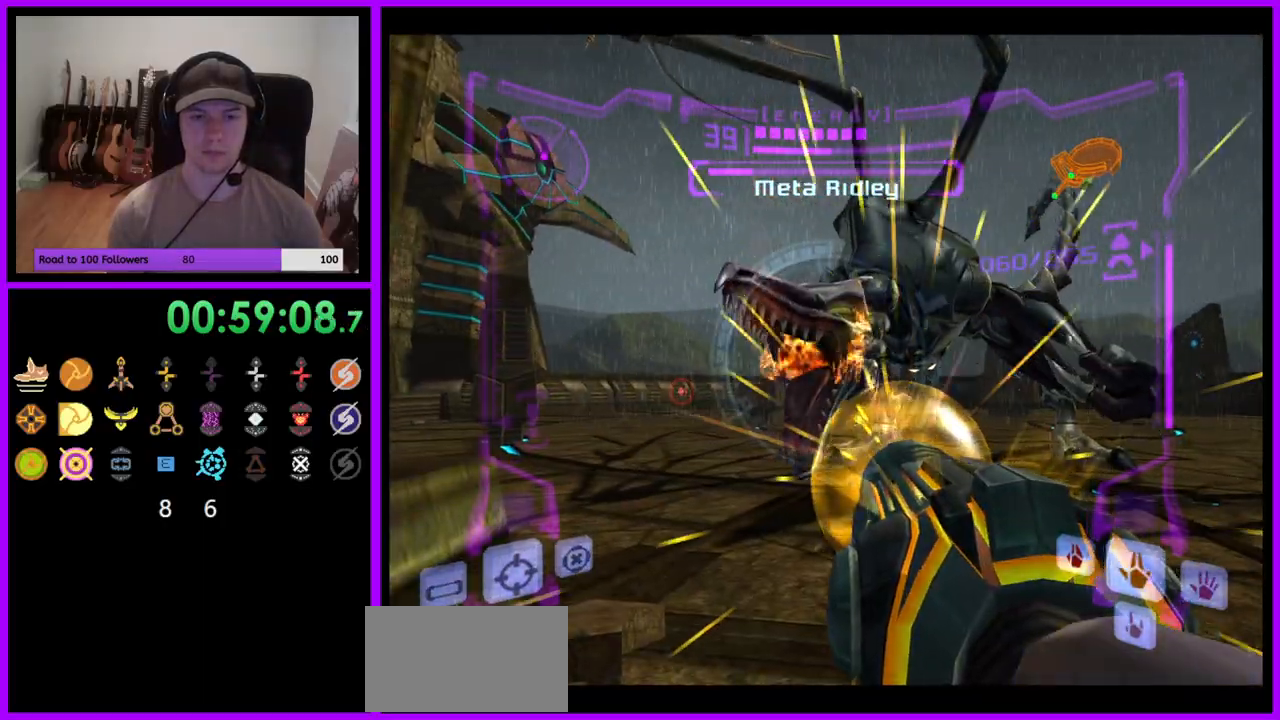
{"buttons": ["Y", "L1"], "left_stick": "up-left", "right_stick": "up", "events": [[100, "A", "up"], [283, "left_stick", "up"], [283, "right_stick", "up"], [333, "A", "down"], [350, "A", "up"], [417, "Y", "down"], [433, "left_stick", "up-left"]]}
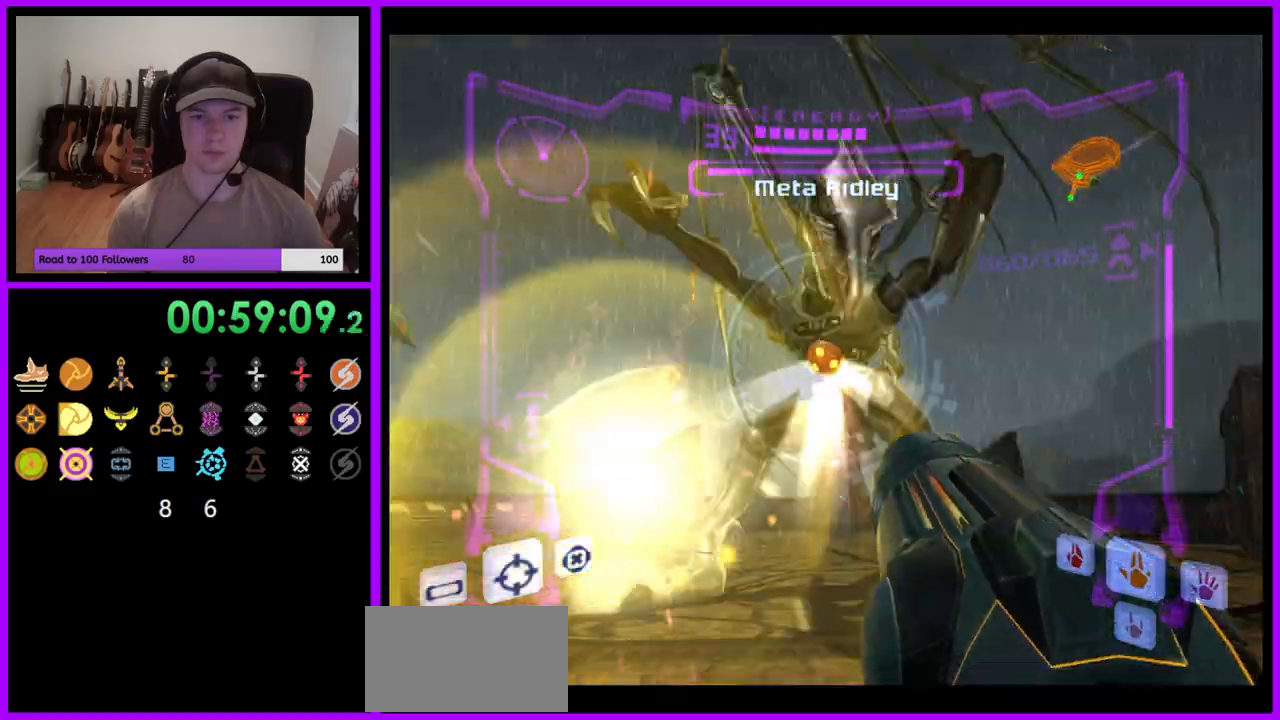
{"buttons": ["Y", "L1"], "left_stick": "center", "right_stick": "up", "events": [[67, "Y", "up"], [150, "Y", "down"], [233, "Y", "up"], [317, "Y", "down"], [333, "left_stick", "center"], [417, "Y", "up"], [500, "Y", "down"]]}
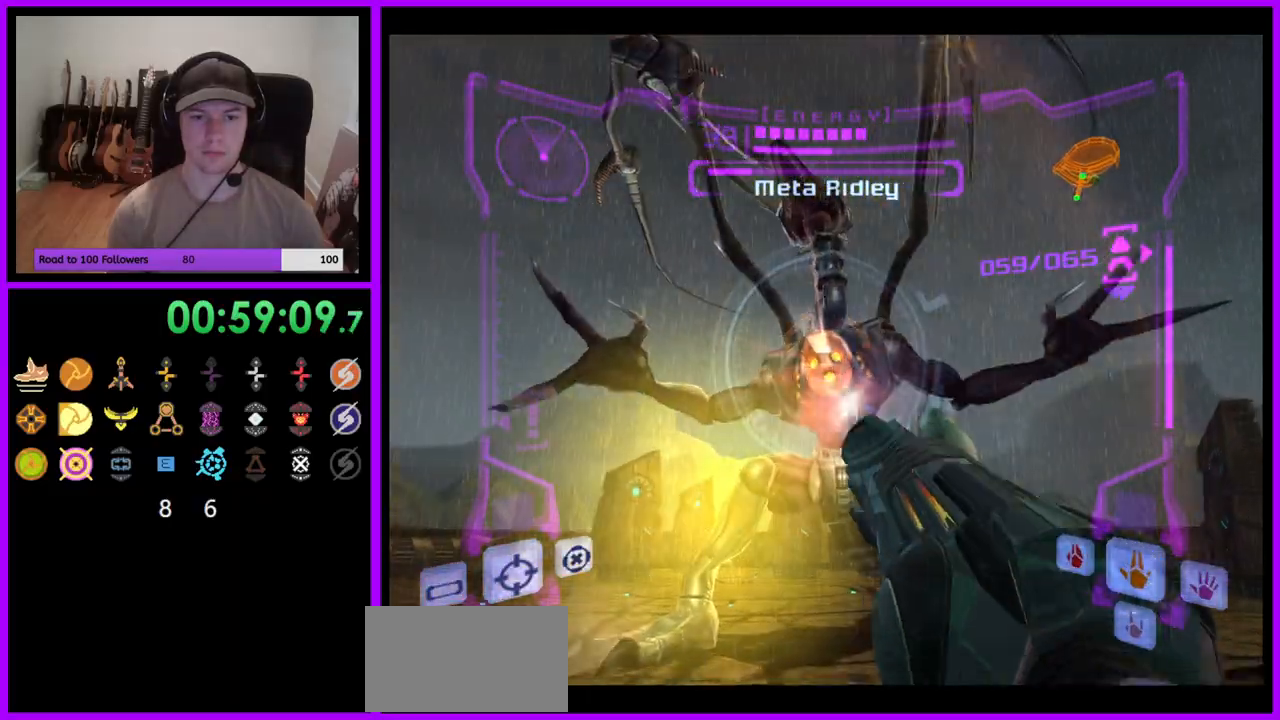
{"buttons": ["Y", "L1"], "left_stick": "center", "right_stick": "up", "events": [[67, "Y", "up"], [167, "Y", "down"], [217, "Y", "up"], [267, "left_stick", "left"], [317, "Y", "down"], [383, "Y", "up"], [400, "left_stick", "center"], [467, "Y", "down"]]}
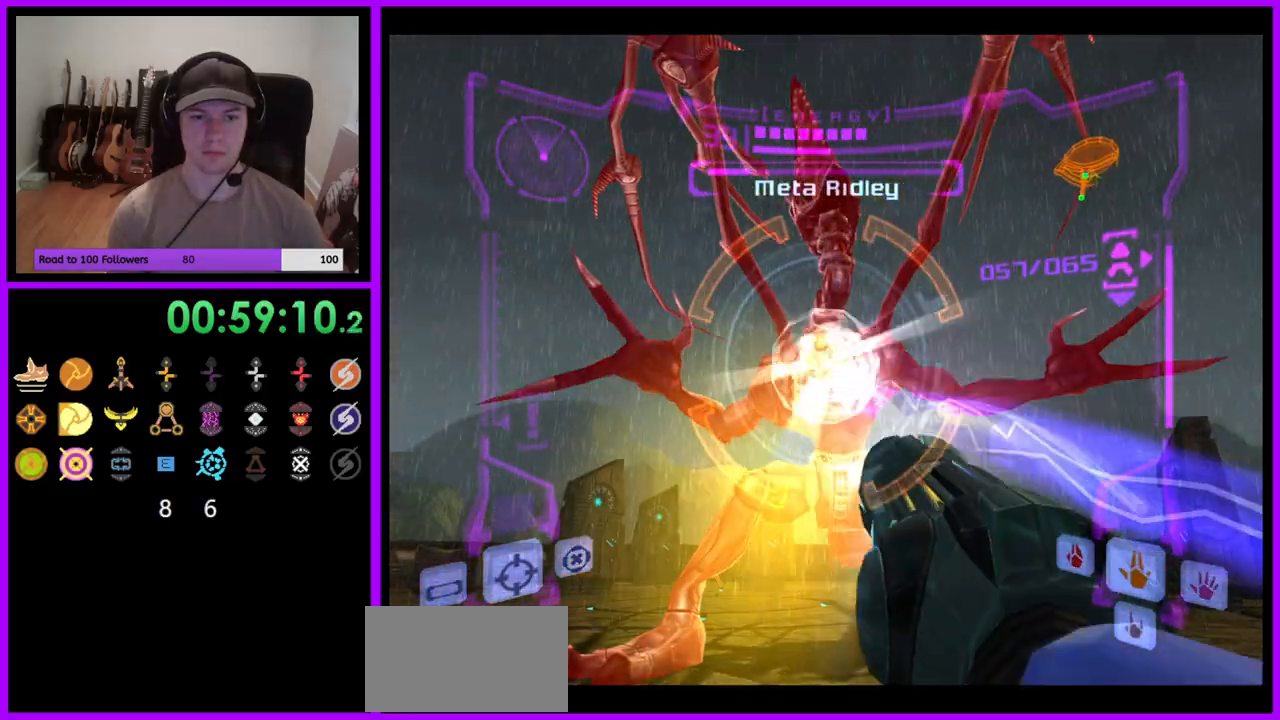
{"buttons": ["A", "L1"], "left_stick": "center", "right_stick": "center", "events": [[33, "Y", "up"], [117, "Y", "down"], [183, "Y", "up"], [267, "right_stick", "center"], [350, "A", "down"]]}
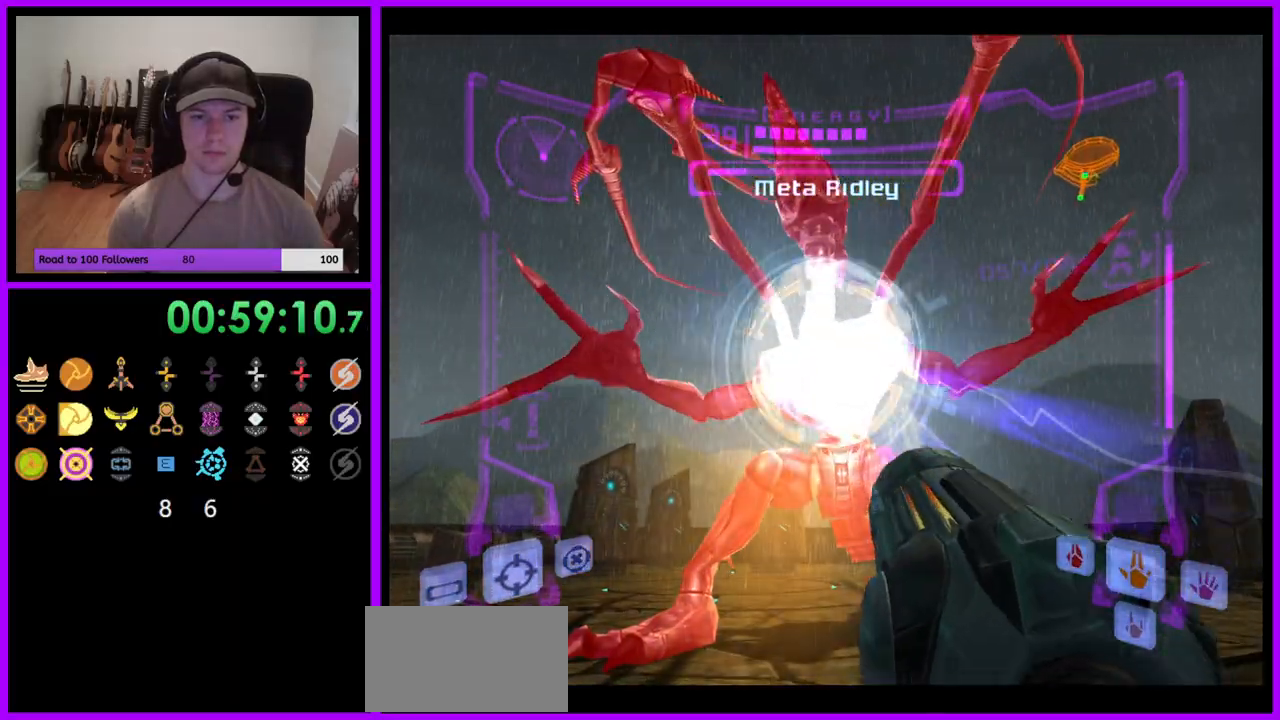
{"buttons": ["A", "L1"], "left_stick": "center", "right_stick": "center", "events": []}
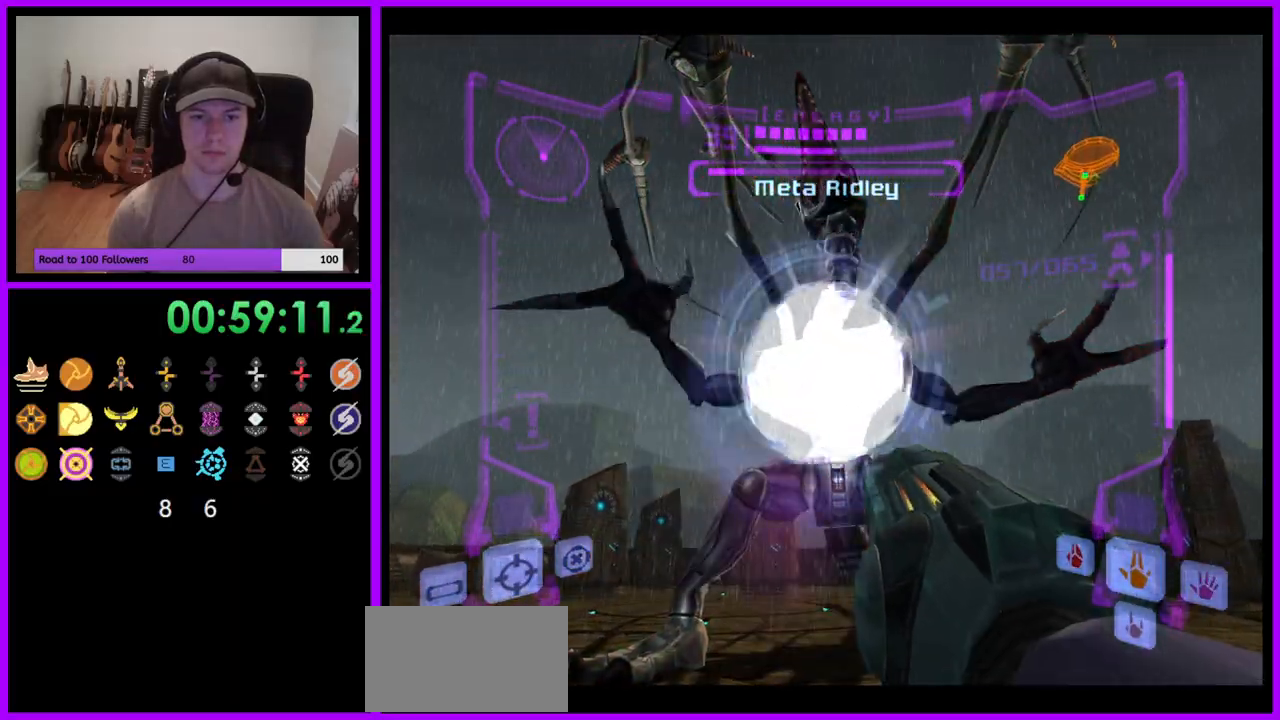
{"buttons": ["A", "L1"], "left_stick": "up-left", "right_stick": "center", "events": [[267, "left_stick", "up-left"]]}
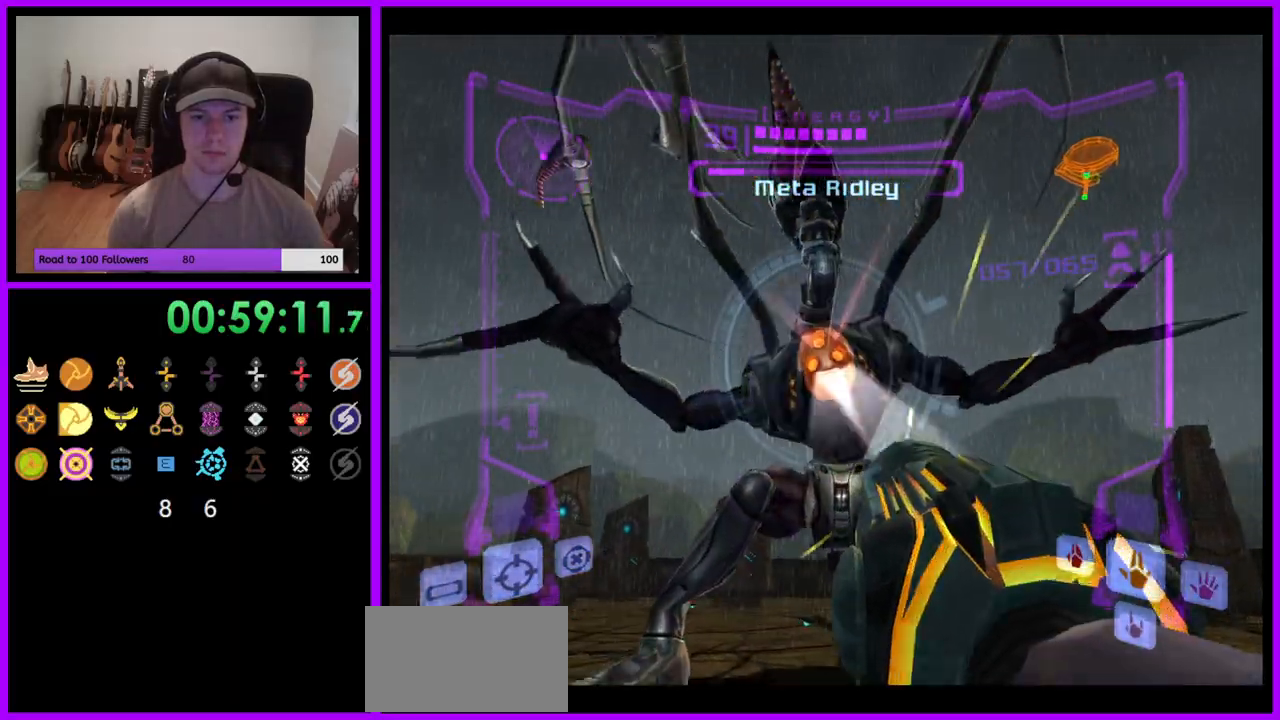
{"buttons": ["L1"], "left_stick": "down", "right_stick": "center", "events": [[50, "left_stick", "up"], [133, "A", "up"], [183, "left_stick", "center"], [233, "left_stick", "down"]]}
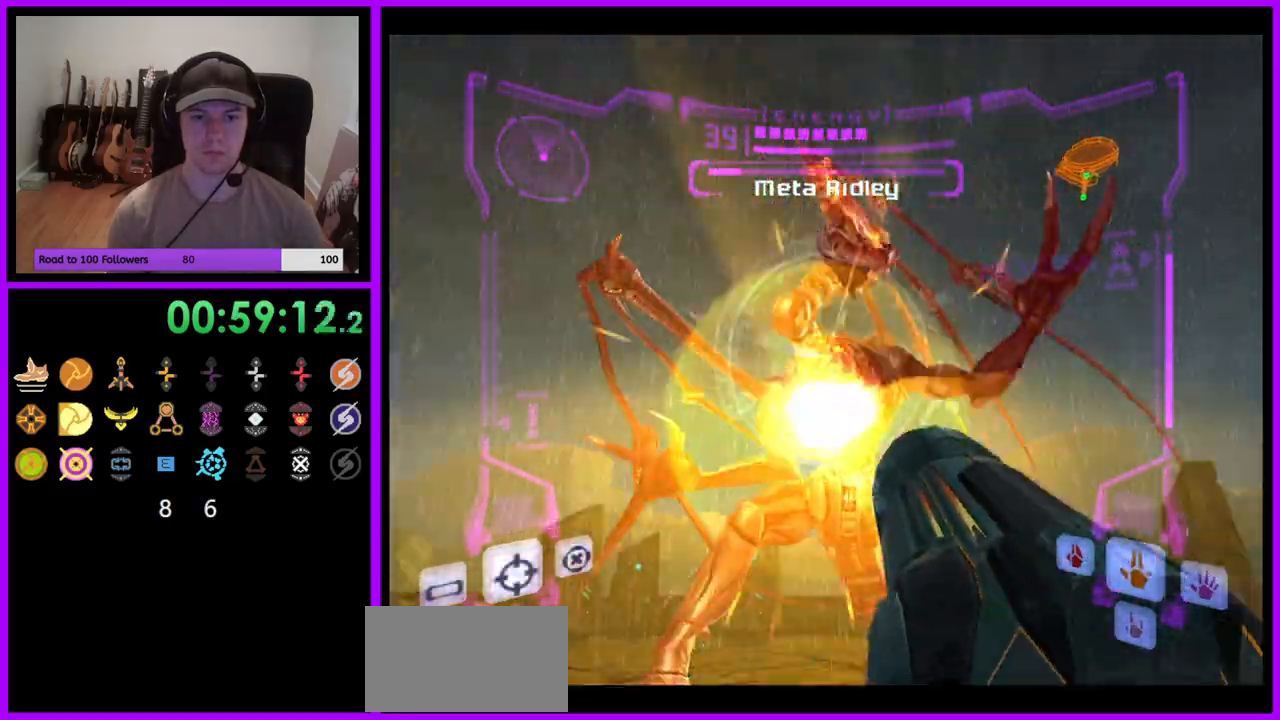
{"buttons": ["A", "L1"], "left_stick": "center", "right_stick": "center", "events": [[17, "A", "down"], [233, "left_stick", "center"]]}
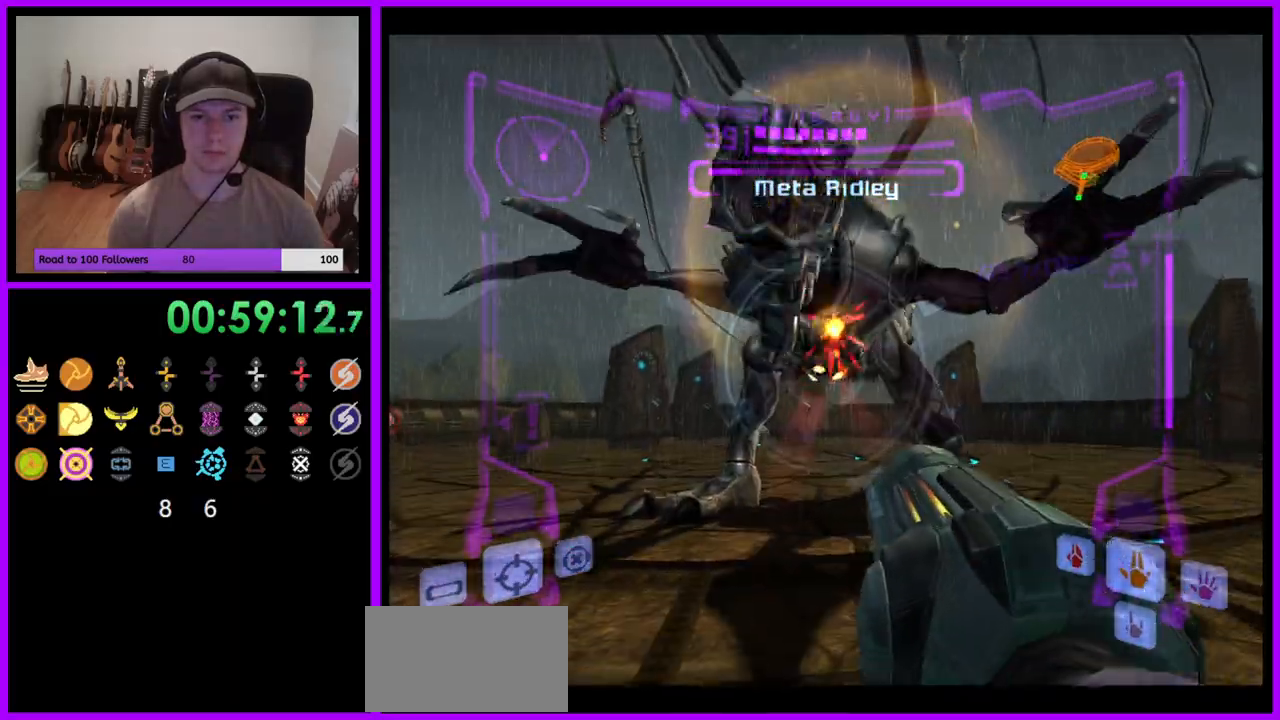
{"buttons": ["A", "L1"], "left_stick": "center", "right_stick": "center", "events": [[33, "left_stick", "down"], [233, "left_stick", "center"]]}
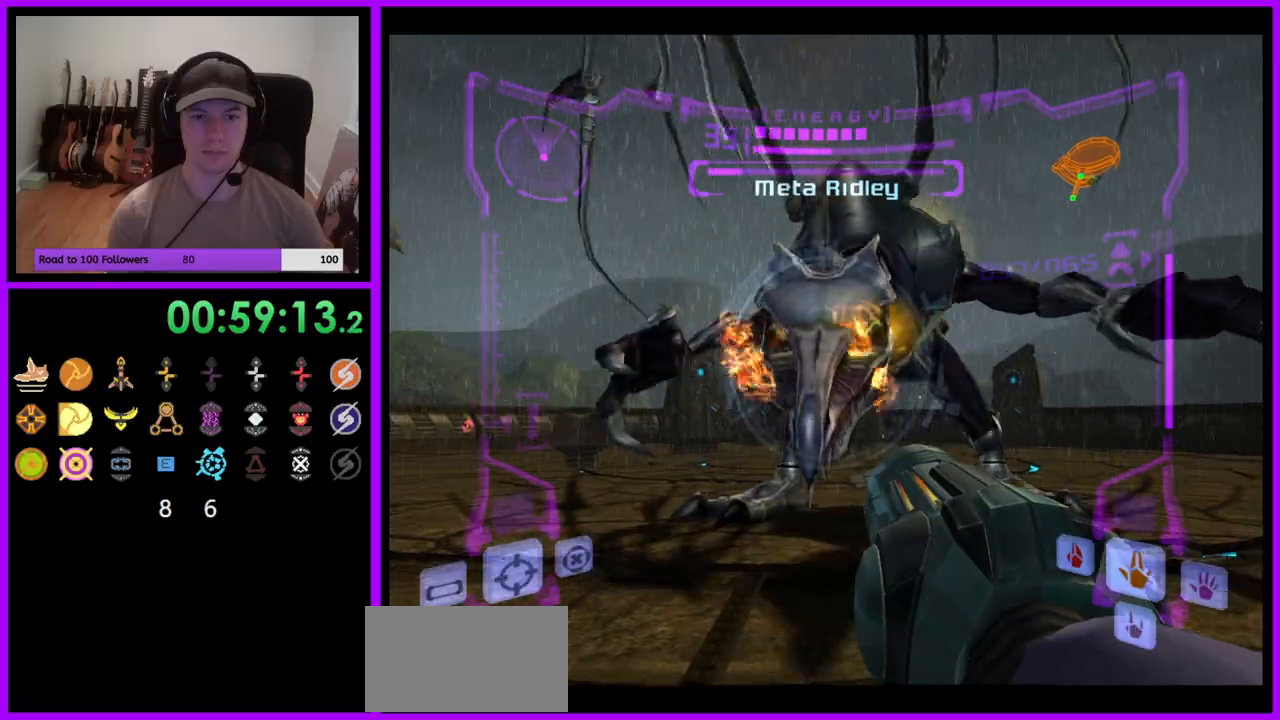
{"buttons": ["A", "R1"], "left_stick": "down-right", "right_stick": "center", "events": [[367, "R1", "down"], [417, "left_stick", "down-right"], [433, "L1", "up"]]}
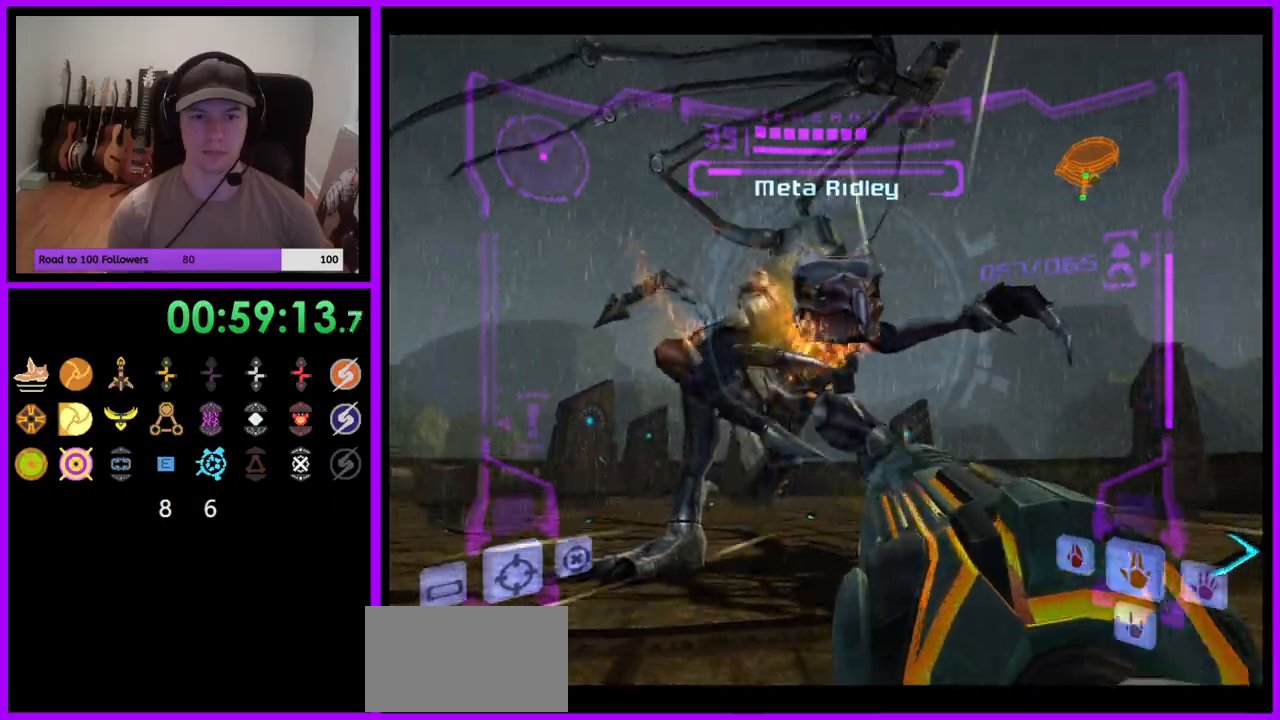
{"buttons": ["A", "R1"], "left_stick": "down", "right_stick": "center", "events": [[300, "left_stick", "down"]]}
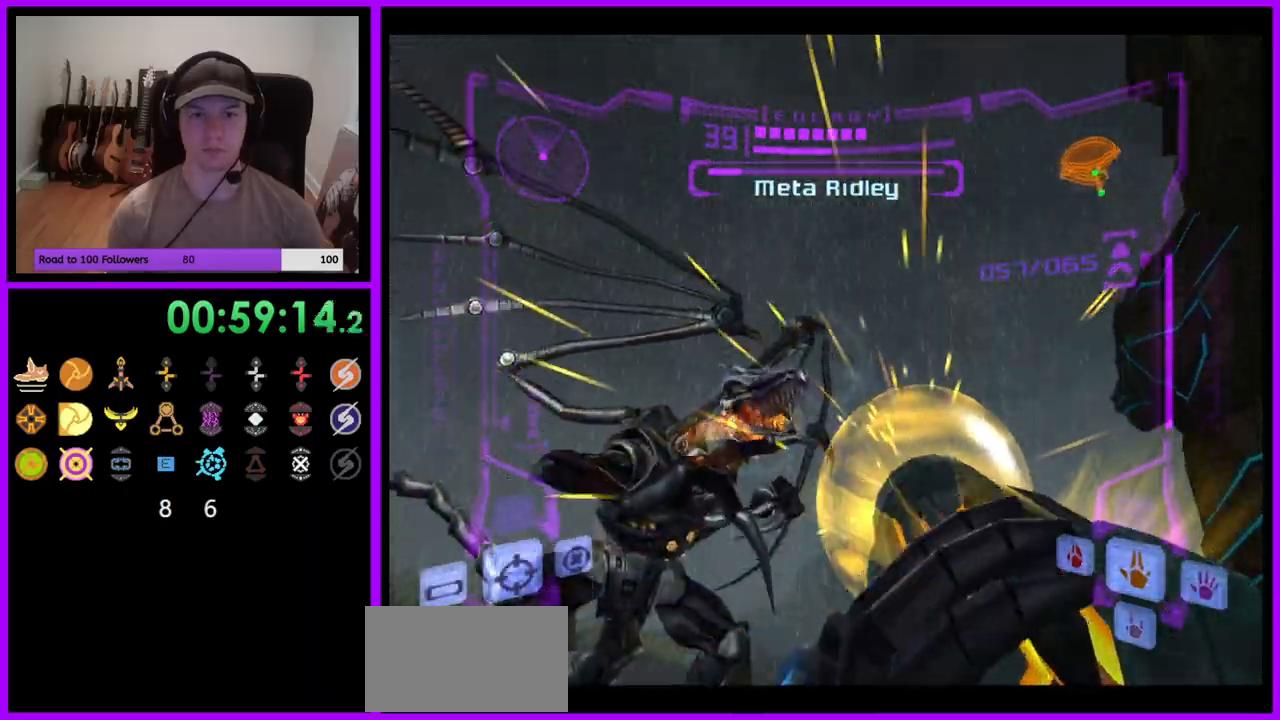
{"buttons": ["L1"], "left_stick": "down-left", "right_stick": "center", "events": [[67, "A", "up"], [133, "left_stick", "center"], [300, "left_stick", "down-left"], [450, "L1", "down"], [450, "R1", "up"]]}
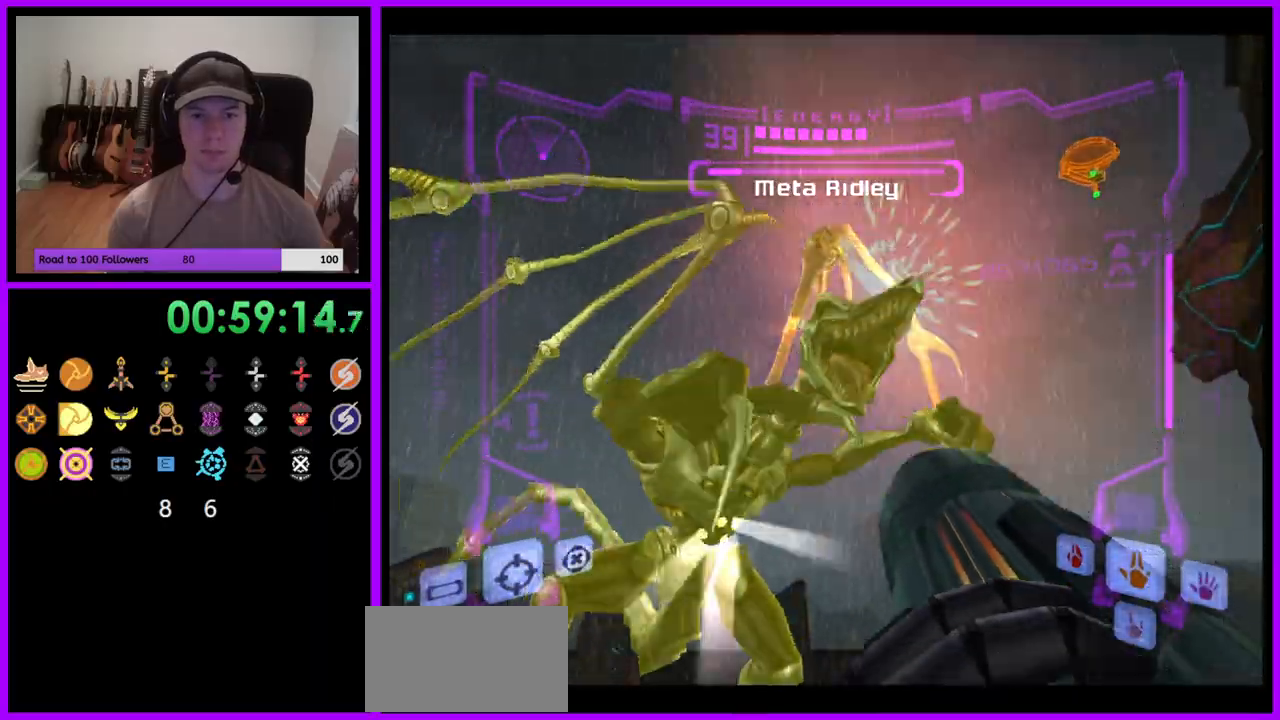
{"buttons": ["Y", "L1"], "left_stick": "center", "right_stick": "up", "events": [[33, "left_stick", "center"], [117, "left_stick", "left"], [250, "right_stick", "up"], [300, "Y", "down"], [367, "left_stick", "center"], [433, "Y", "up"], [483, "Y", "down"]]}
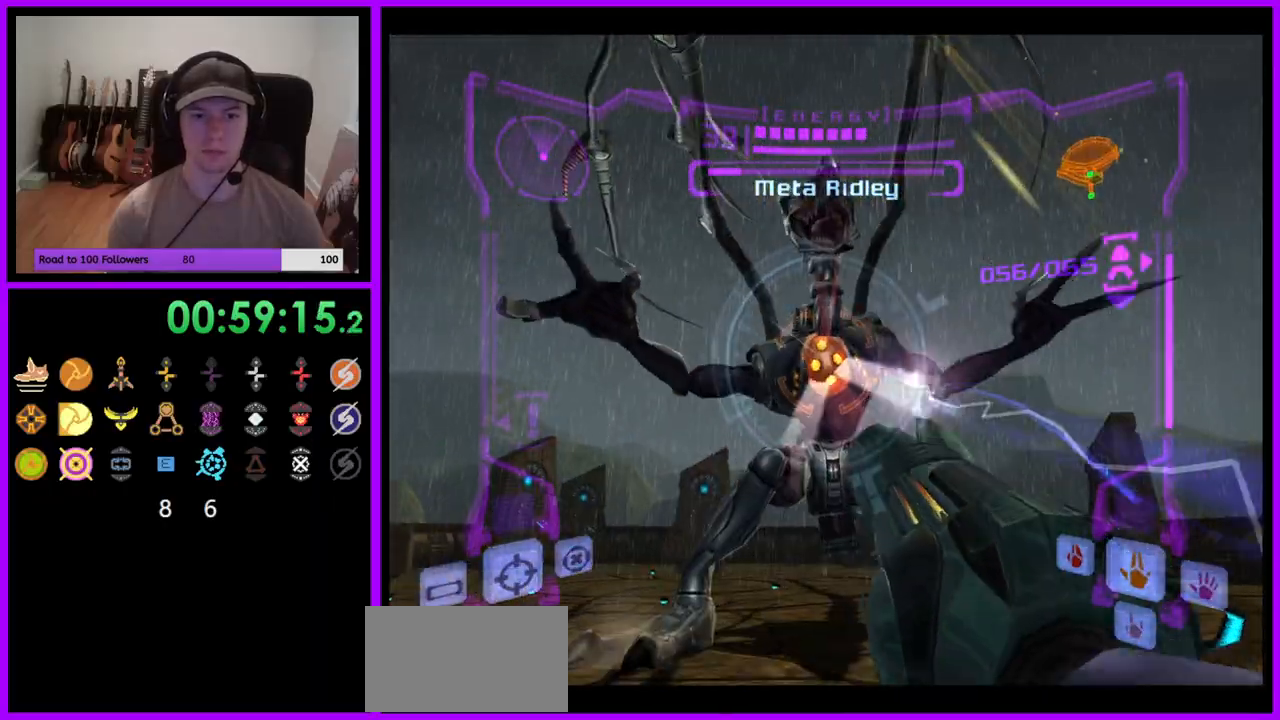
{"buttons": ["Y", "L1"], "left_stick": "center", "right_stick": "up", "events": [[83, "Y", "up"], [150, "Y", "down"], [217, "Y", "up"], [300, "Y", "down"], [350, "left_stick", "up-right"], [367, "Y", "up"], [450, "Y", "down"], [500, "left_stick", "center"]]}
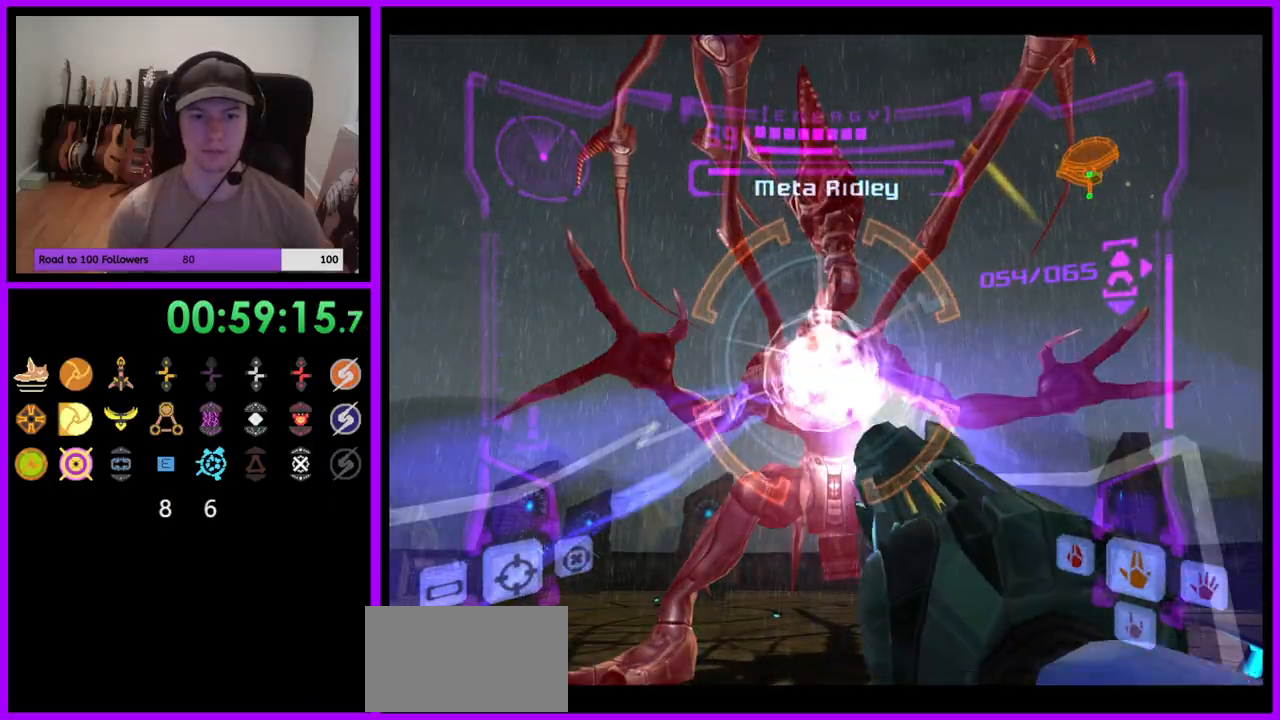
{"buttons": ["Y", "L1"], "left_stick": "center", "right_stick": "up", "events": [[17, "Y", "up"], [133, "Y", "down"], [217, "Y", "up"], [283, "Y", "down"], [367, "Y", "up"], [433, "Y", "down"]]}
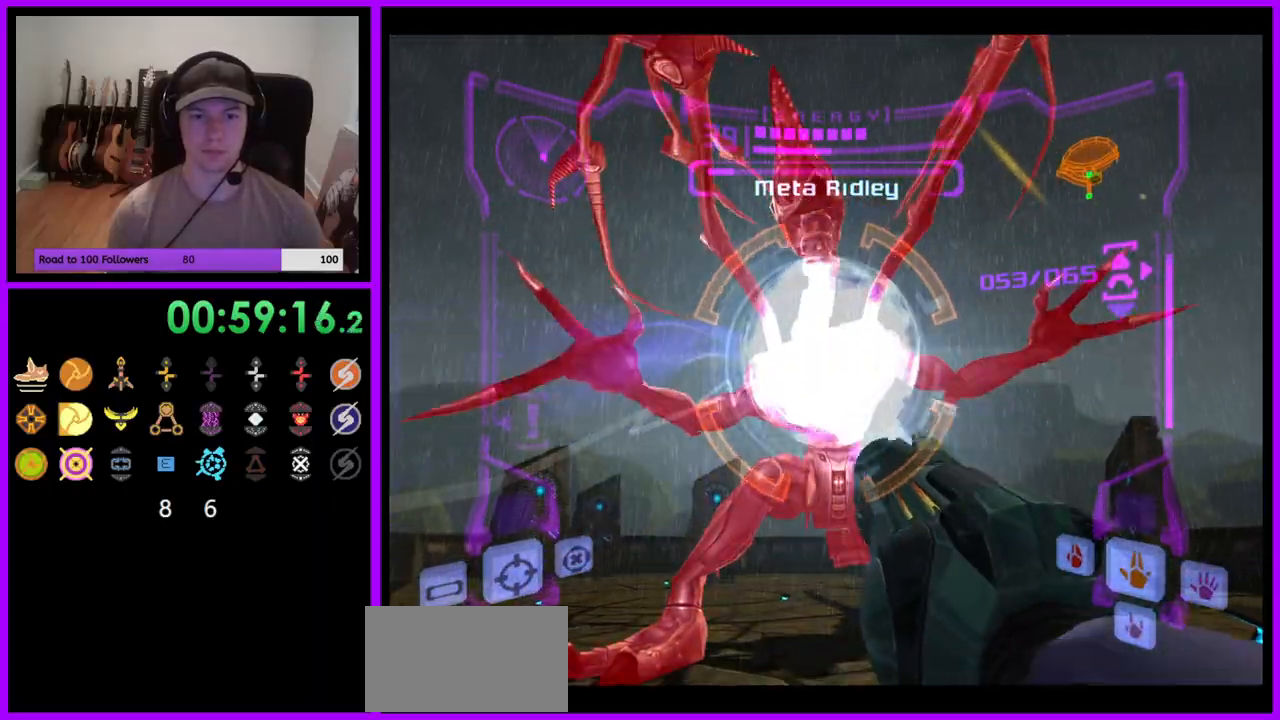
{"buttons": ["R1"], "left_stick": "right", "right_stick": "up", "events": [[17, "Y", "up"], [283, "R1", "down"], [400, "L1", "up"], [433, "left_stick", "right"]]}
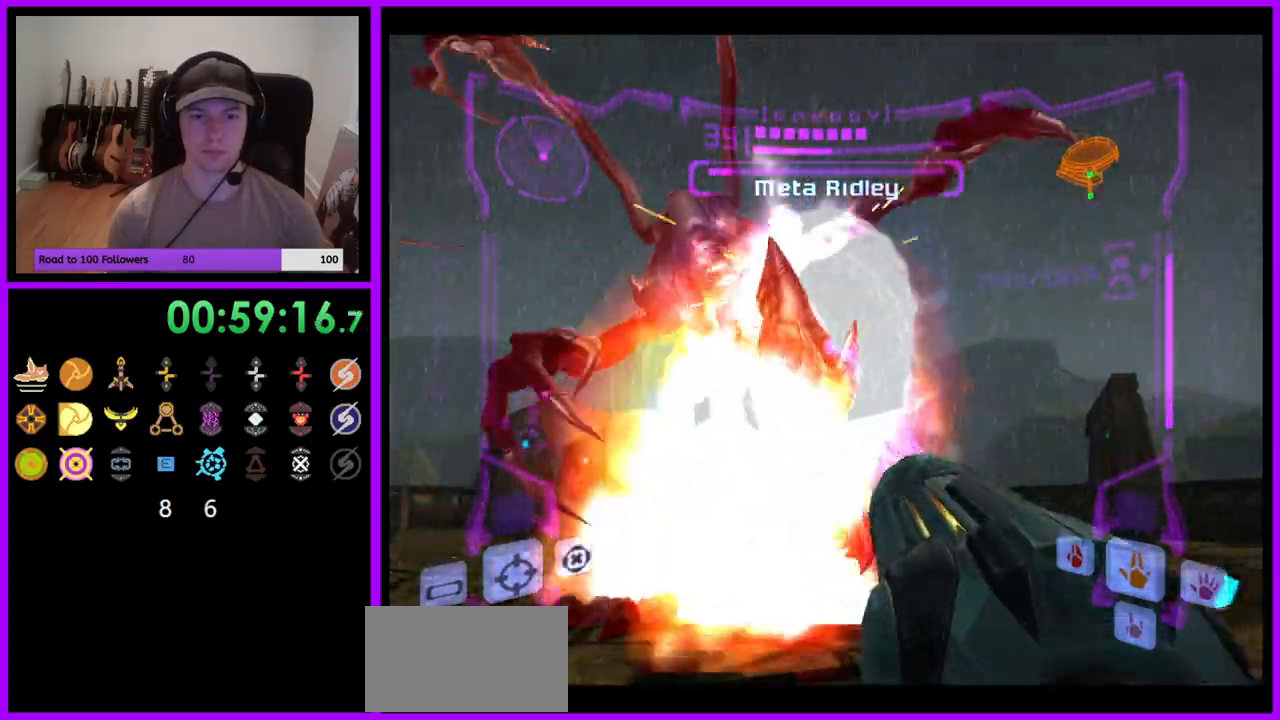
{"buttons": ["A", "R1"], "left_stick": "right", "right_stick": "center"}
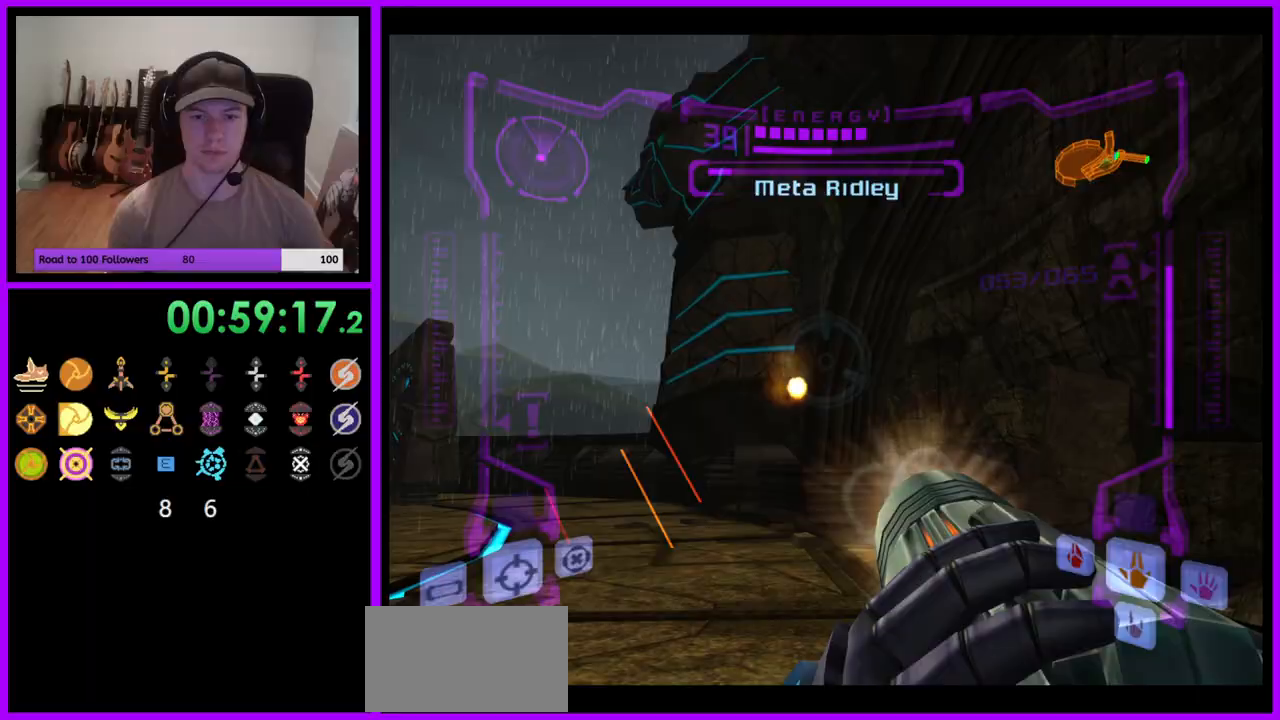
{"buttons": ["A", "R1"], "left_stick": "right", "right_stick": "center", "events": []}
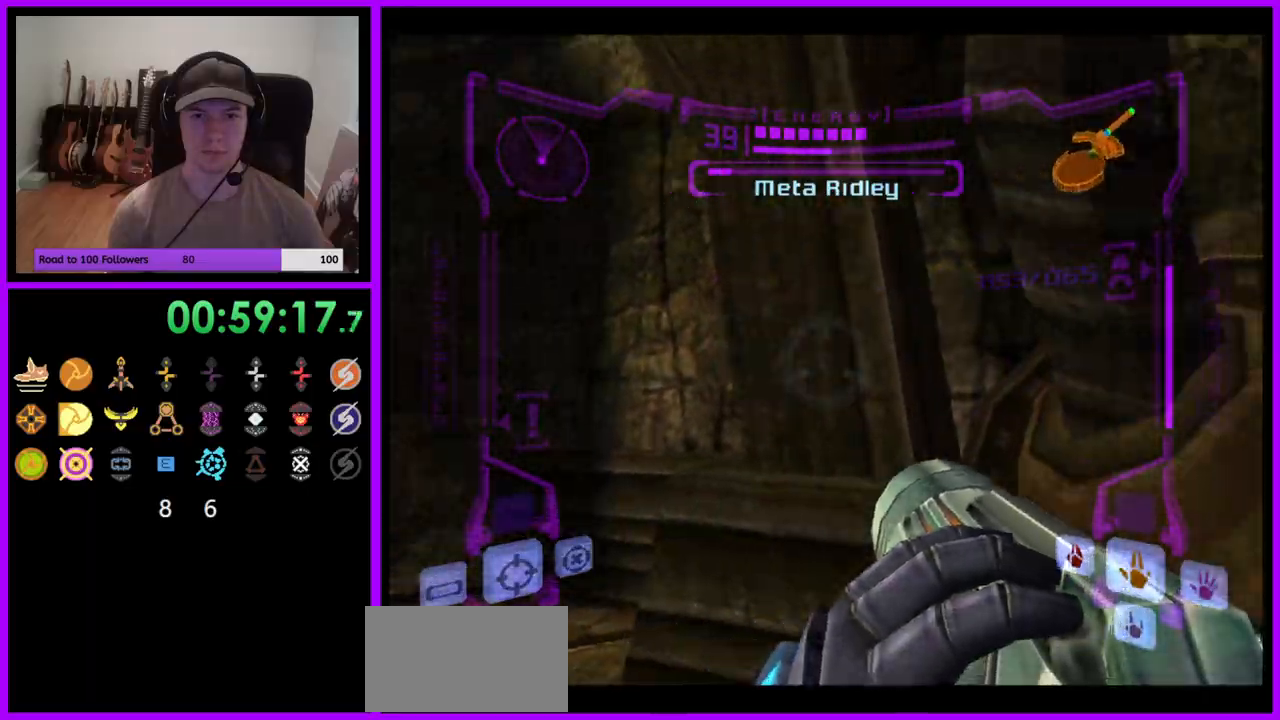
{"buttons": ["A", "R1"], "left_stick": "right", "right_stick": "center", "events": []}
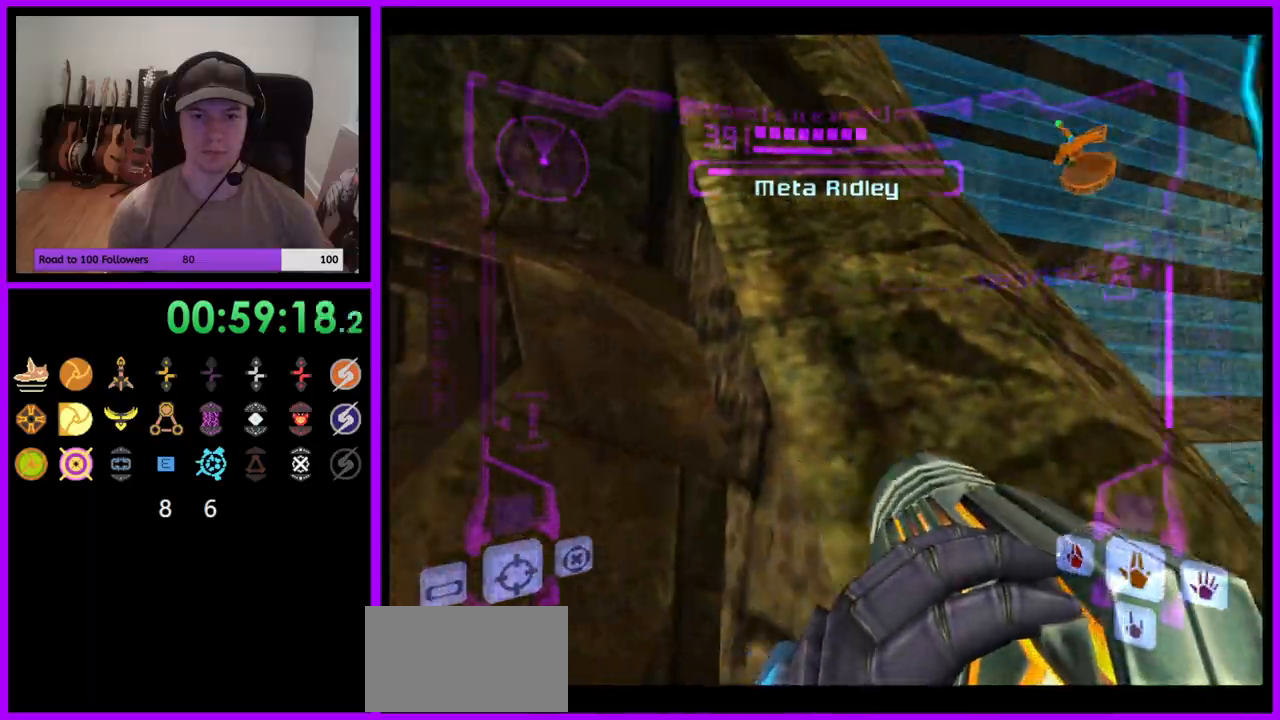
{"buttons": ["A", "R1"], "left_stick": "right", "right_stick": "center", "events": []}
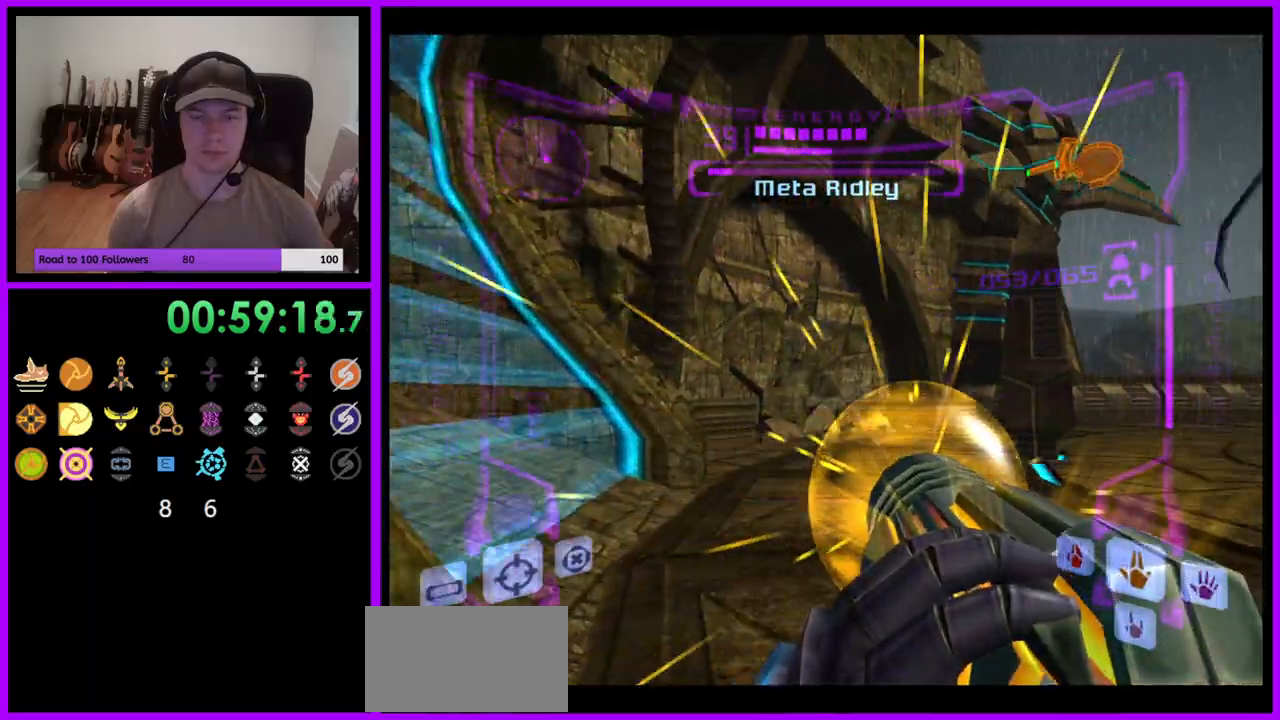
{"buttons": ["A", "R1"], "left_stick": "right", "right_stick": "center", "events": []}
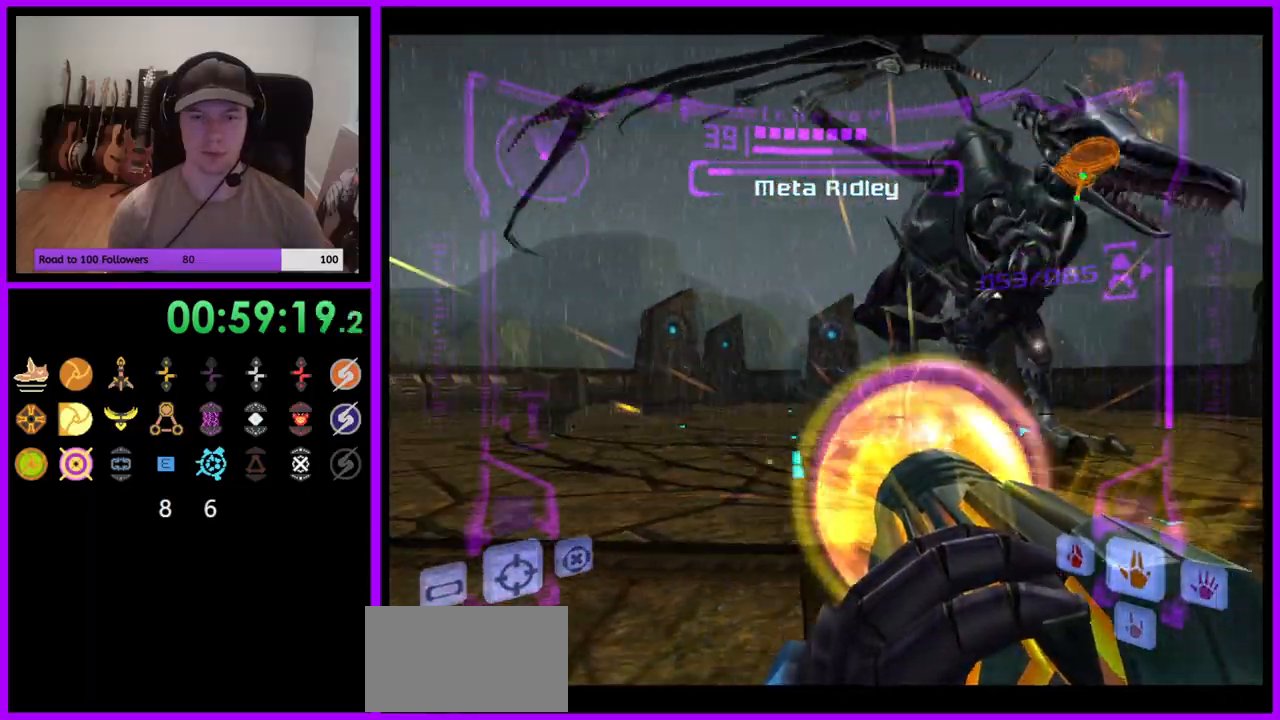
{"buttons": ["A", "R1"], "left_stick": "down-left", "right_stick": "center", "events": [[100, "left_stick", "center"], [500, "left_stick", "down-left"]]}
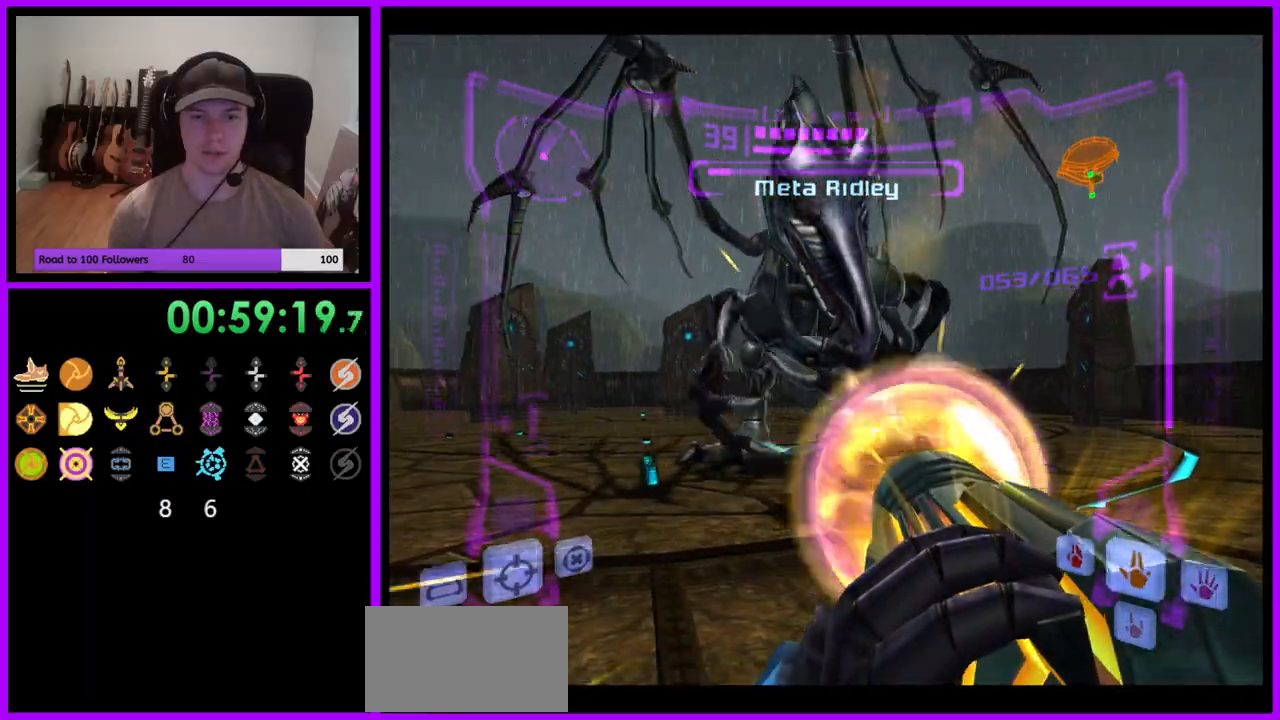
{"buttons": ["A", "L1"], "left_stick": "center", "right_stick": "center", "events": [[100, "L1", "down"], [100, "left_stick", "center"], [150, "R1", "up"]]}